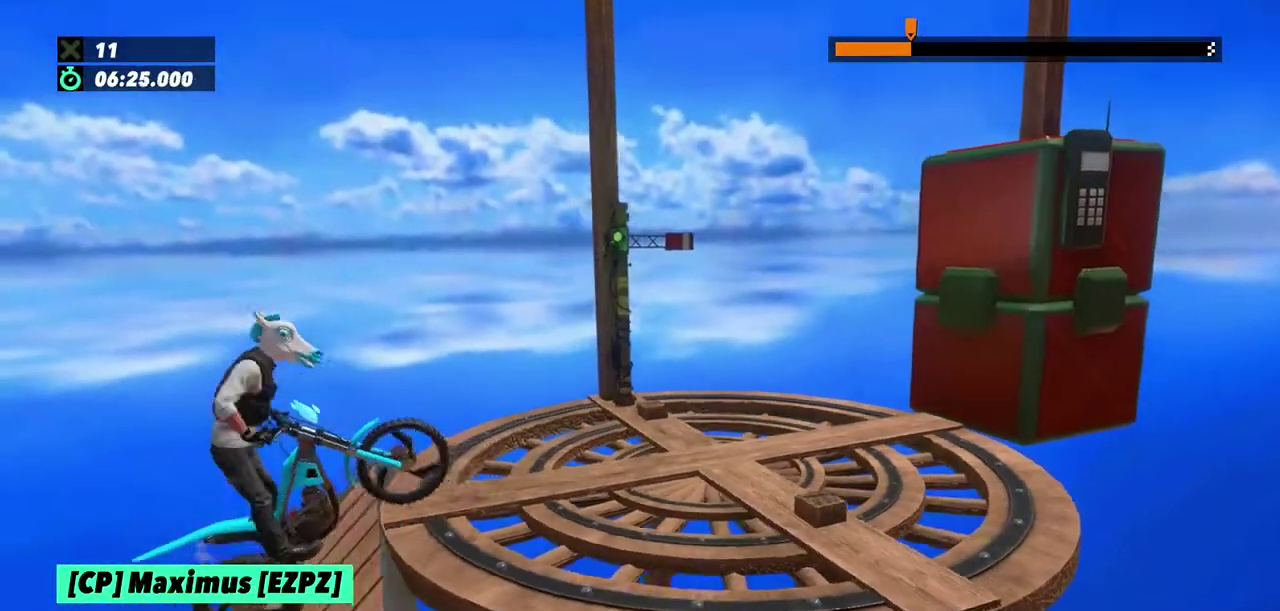
Gameplay with a controller (Xbox layout); each line is a JSON object with the inputs held at the frame after it. "events" lists button and stick changes between this image and that frame as [ms after this image, input, new state], when the widget could be followed in between. This overlay highlights the sticks when they move; stick clicks (L3) are not distinguishable. Not read: L1 L3 R1 R3.
{"buttons": [], "left_stick": "center", "events": [[167, "L2", "up"], [300, "left_stick", "center"]]}
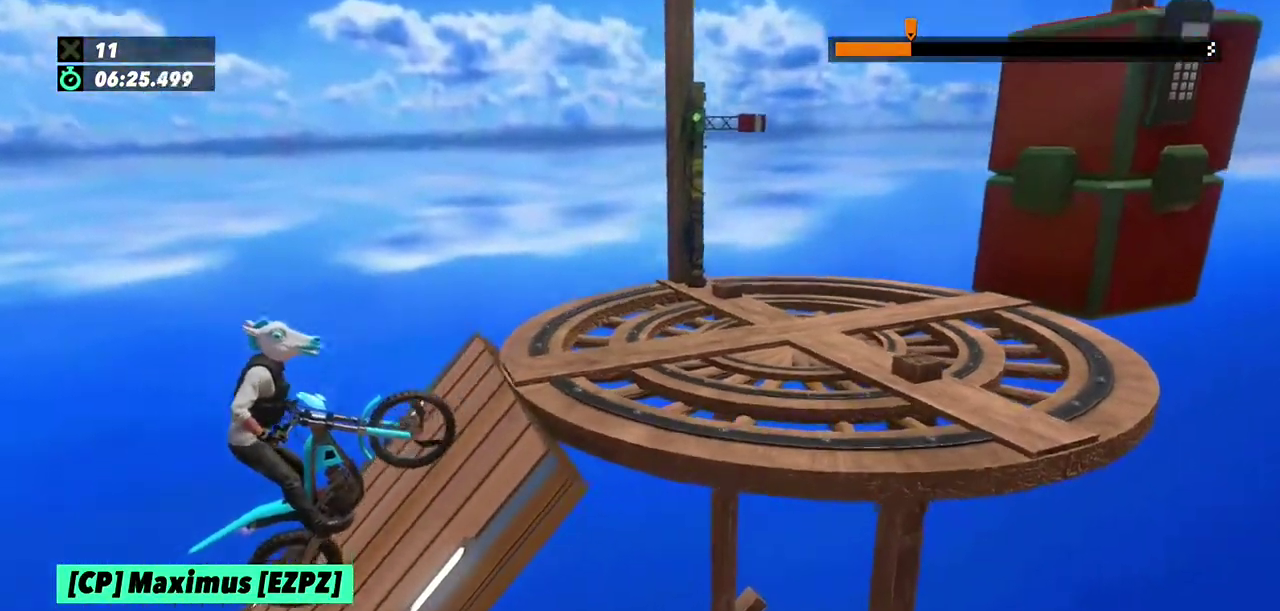
{"buttons": ["R2"], "left_stick": "center", "events": [[34, "R2", "down"]]}
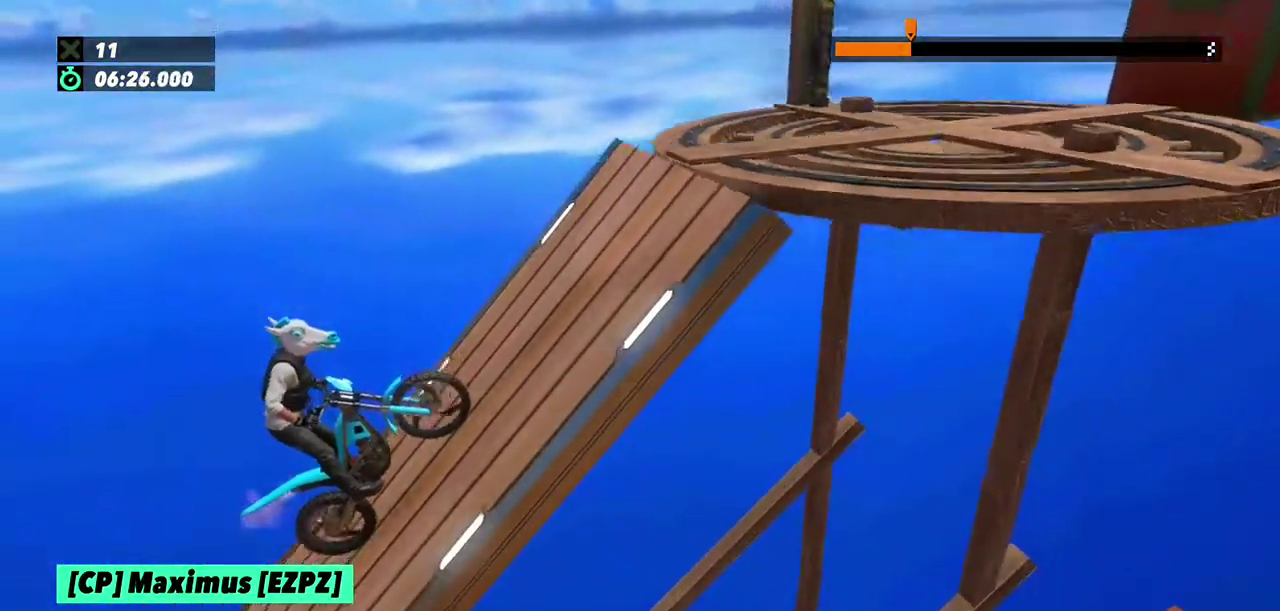
{"buttons": ["R2"], "left_stick": "center", "events": []}
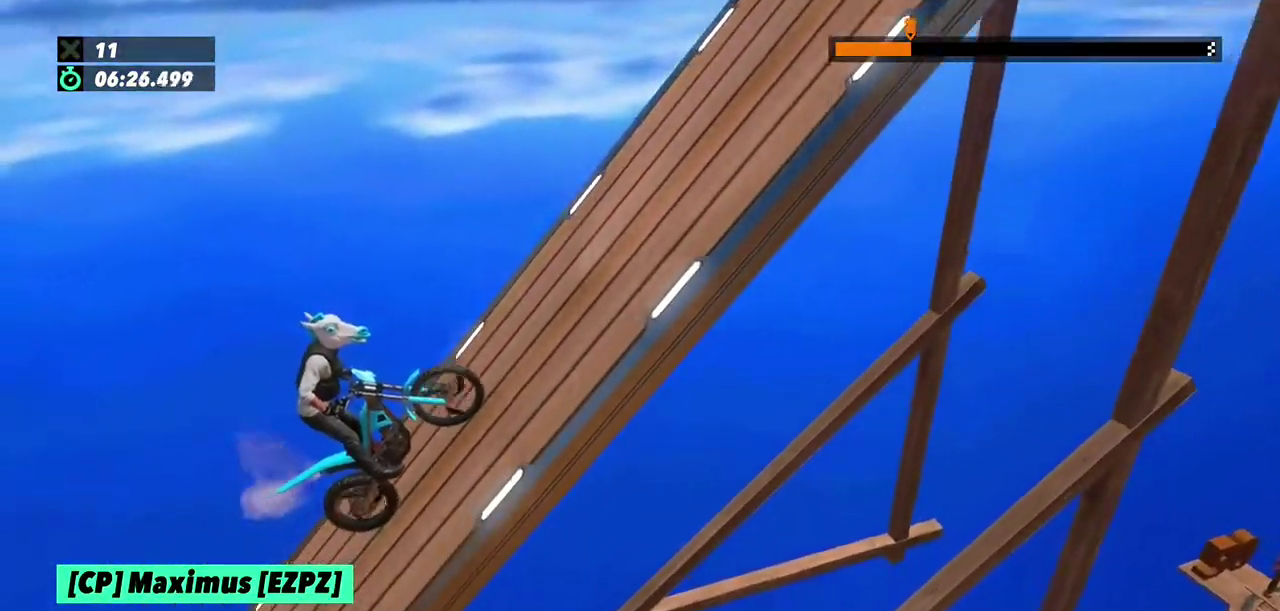
{"buttons": ["R2"], "left_stick": "center", "events": []}
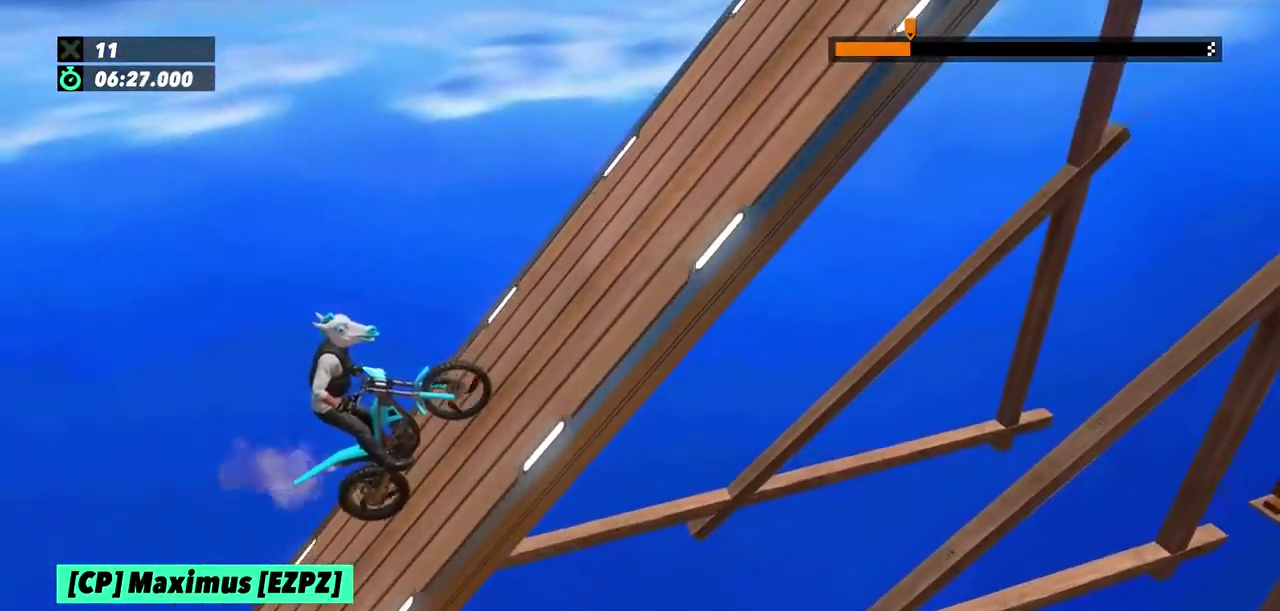
{"buttons": ["R2"], "left_stick": "right", "events": [[267, "left_stick", "right"]]}
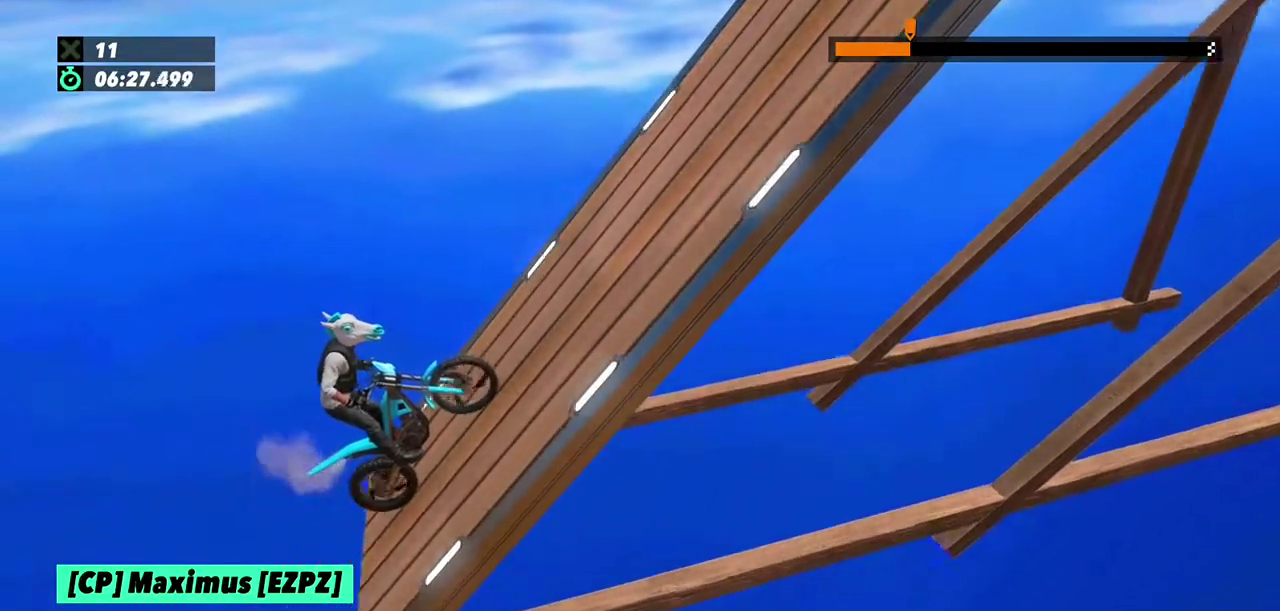
{"buttons": [], "left_stick": "right", "events": [[100, "R2", "up"]]}
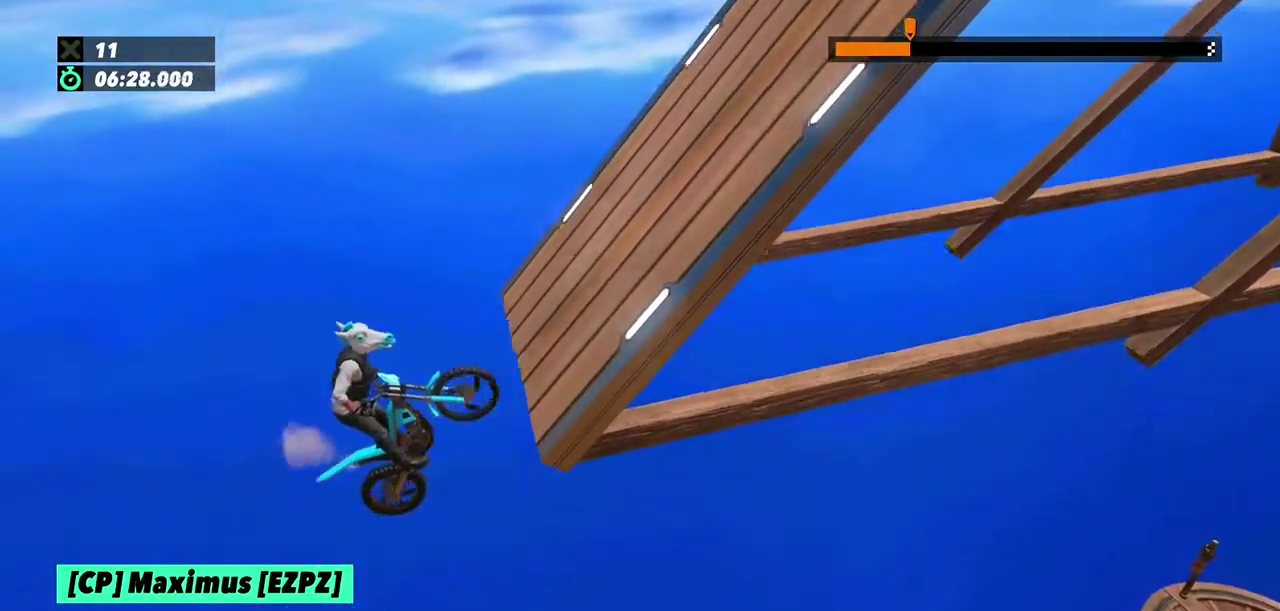
{"buttons": [], "left_stick": "center", "events": [[200, "left_stick", "center"], [367, "left_stick", "left"], [467, "left_stick", "center"]]}
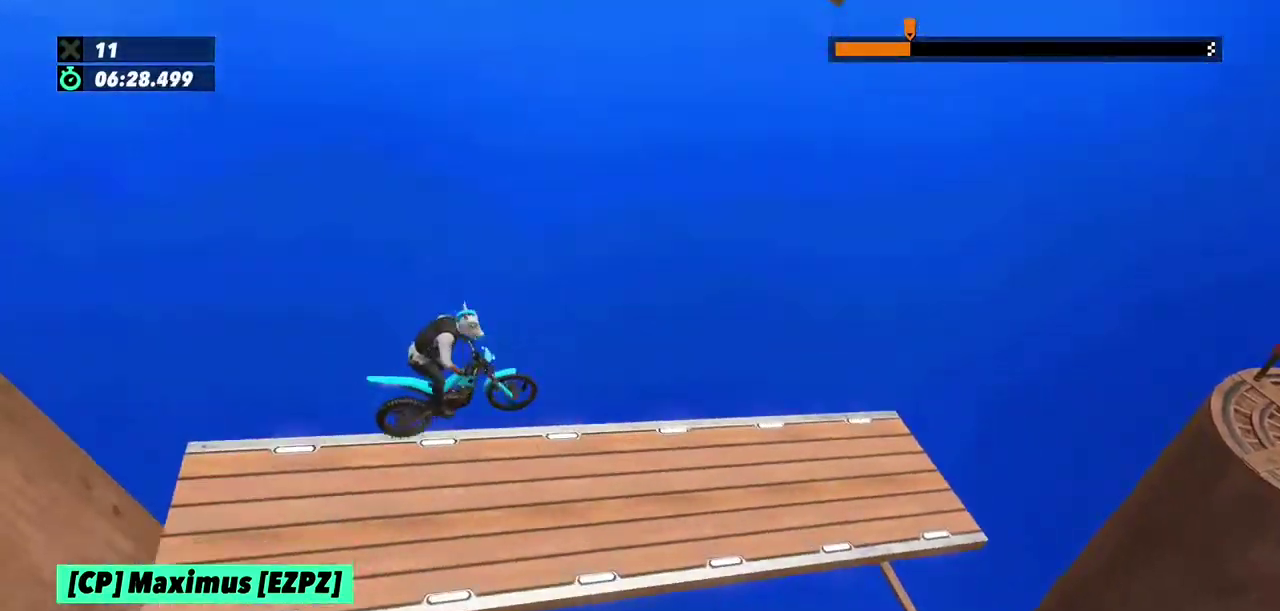
{"buttons": [], "left_stick": "center", "events": []}
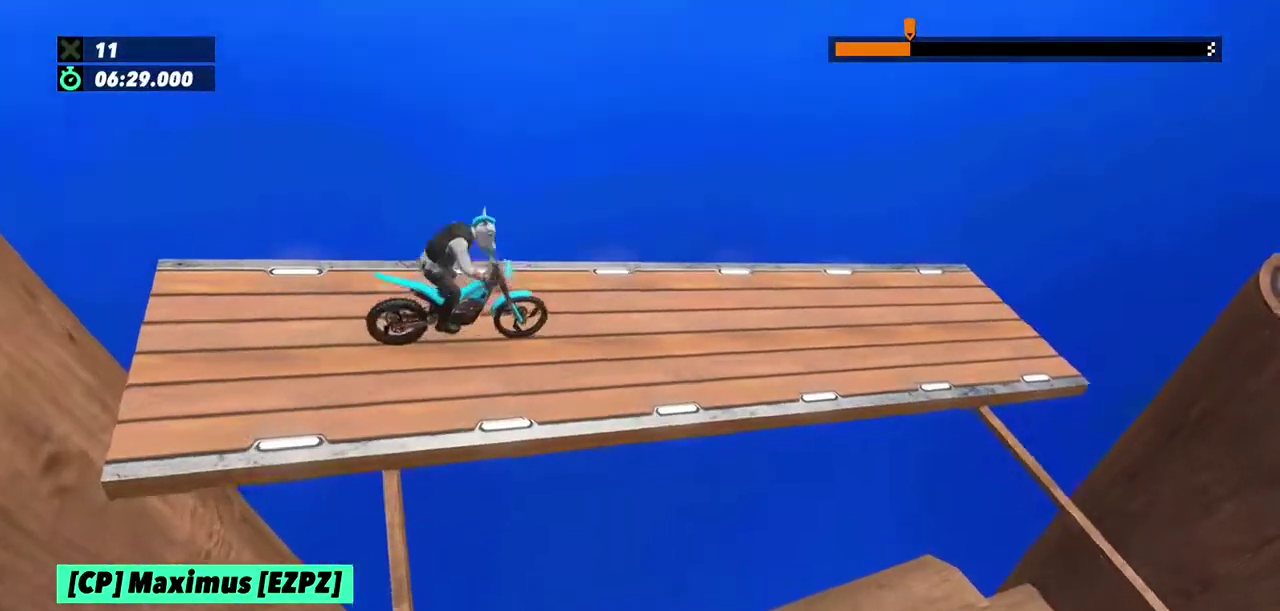
{"buttons": ["R2"], "left_stick": "center", "events": [[233, "left_stick", "right"], [267, "R2", "down"], [467, "left_stick", "center"]]}